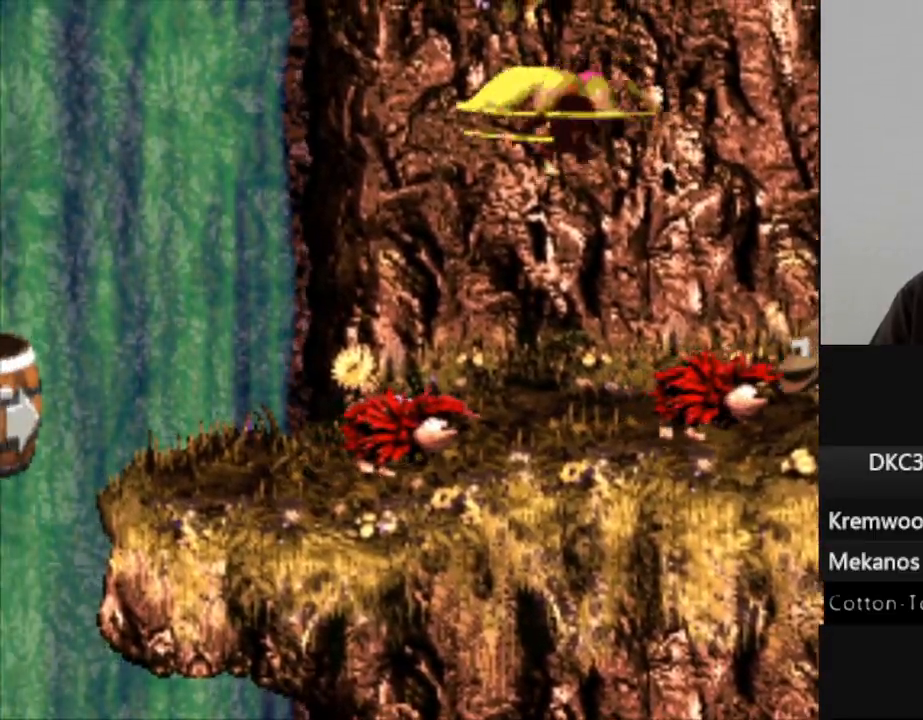
Gameplay with a controller (Nintendo layout); each line is a JSON object with the inputs held at the frame after it. "events" lists button and stick changes between this image and that frame as [ms after this image, input, new state], when the widget could be followed in between. Not read: L3 R3.
{"buttons": ["DPAD_LEFT"], "events": [[217, "Y", "up"], [283, "DPAD_LEFT", "up"], [467, "DPAD_LEFT", "down"]]}
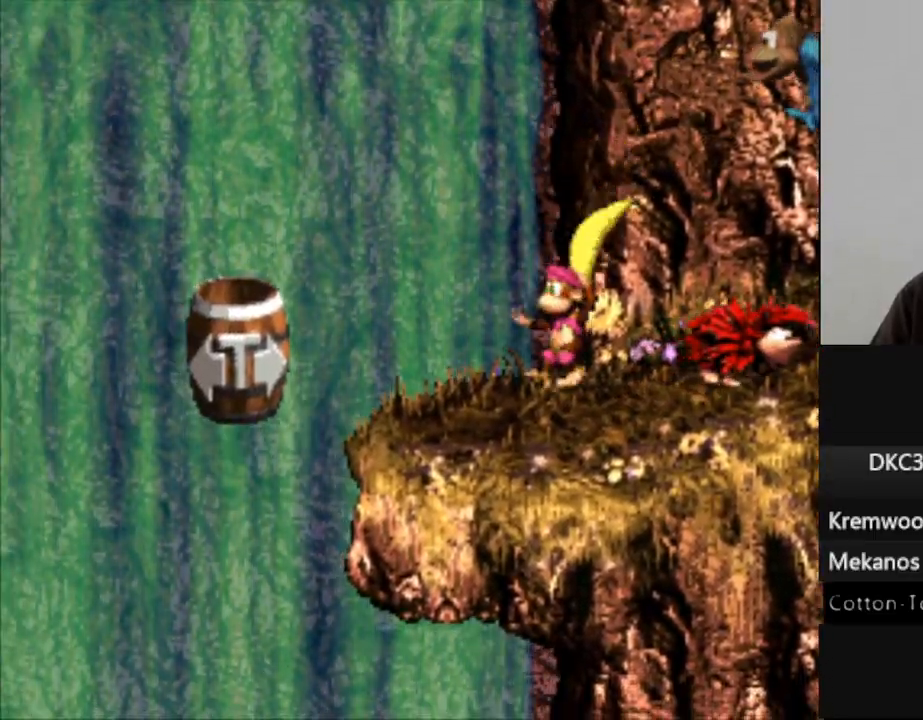
{"buttons": ["Y"], "events": [[83, "Y", "down"], [150, "B", "down"], [400, "B", "up"], [483, "DPAD_LEFT", "up"]]}
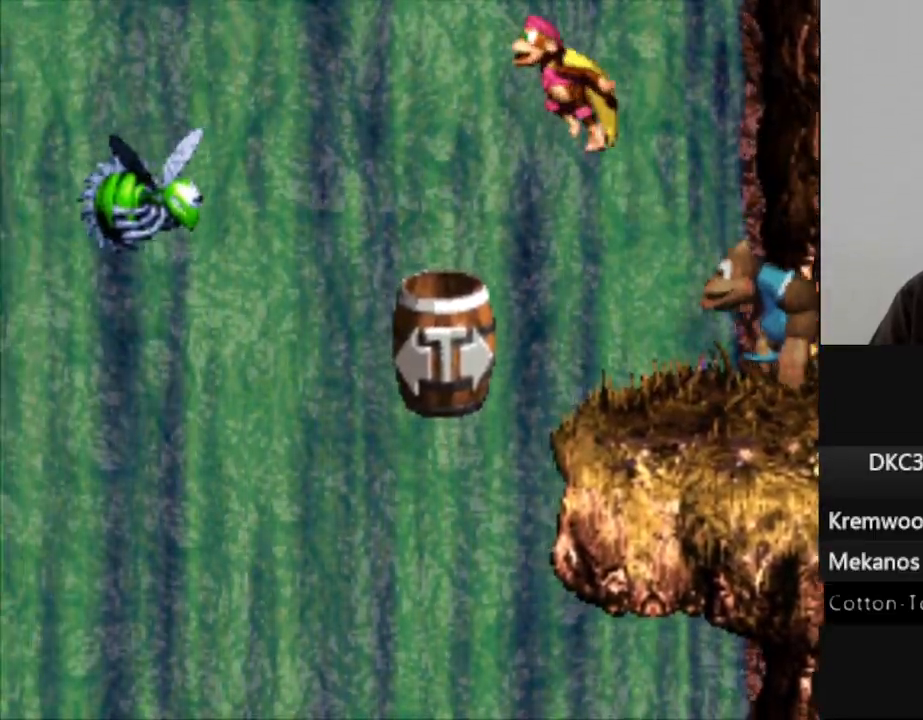
{"buttons": ["Y"], "events": []}
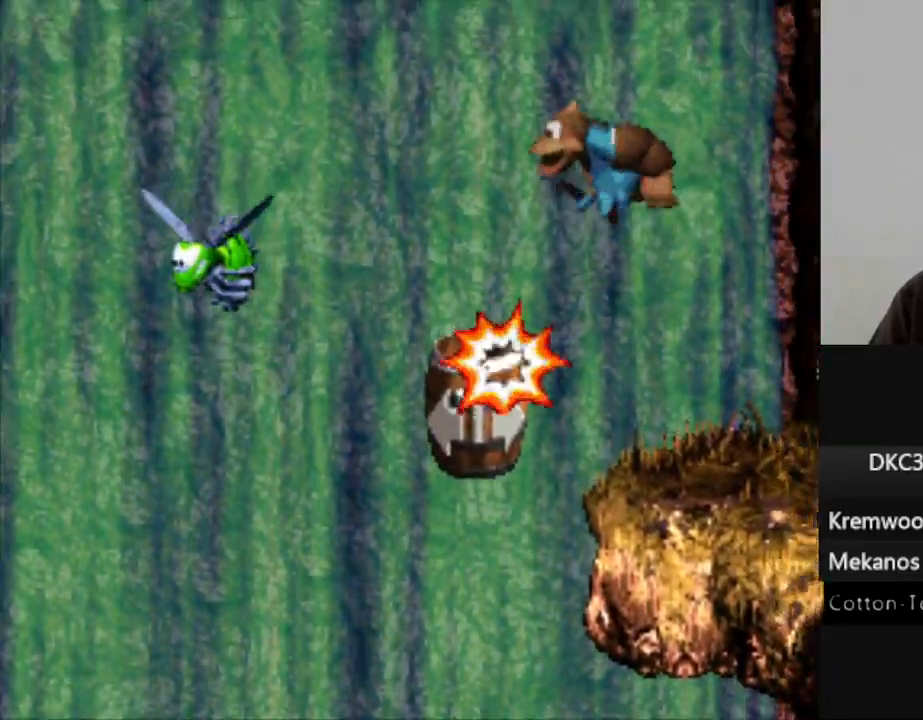
{"buttons": ["Y", "DPAD_LEFT"], "events": [[167, "DPAD_LEFT", "down"]]}
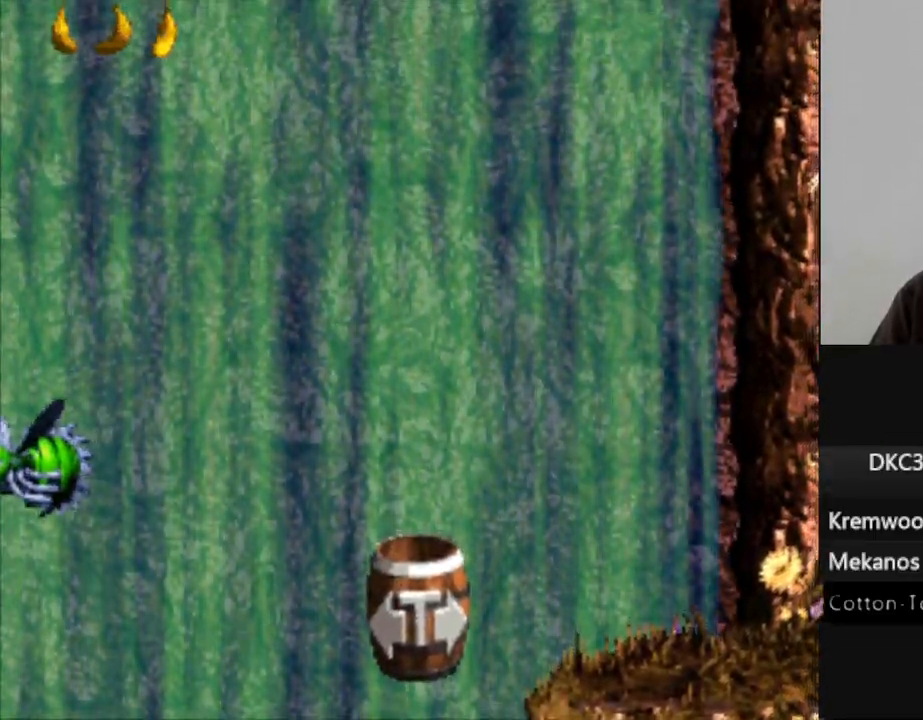
{"buttons": ["Y"], "events": [[433, "DPAD_LEFT", "up"]]}
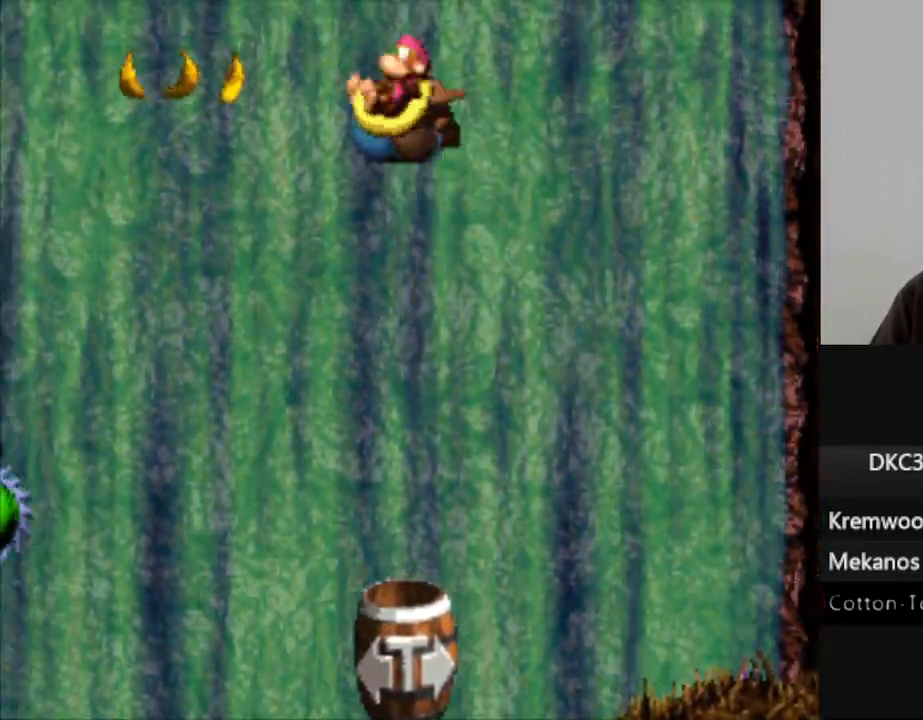
{"buttons": ["Y"], "events": []}
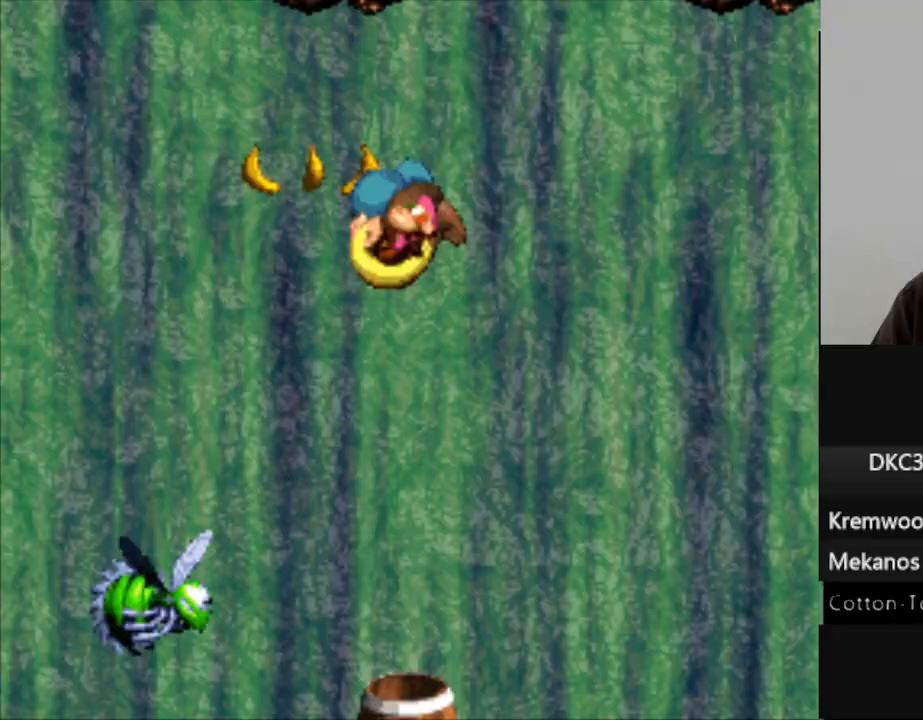
{"buttons": ["Y", "DPAD_RIGHT"], "events": [[167, "DPAD_RIGHT", "down"]]}
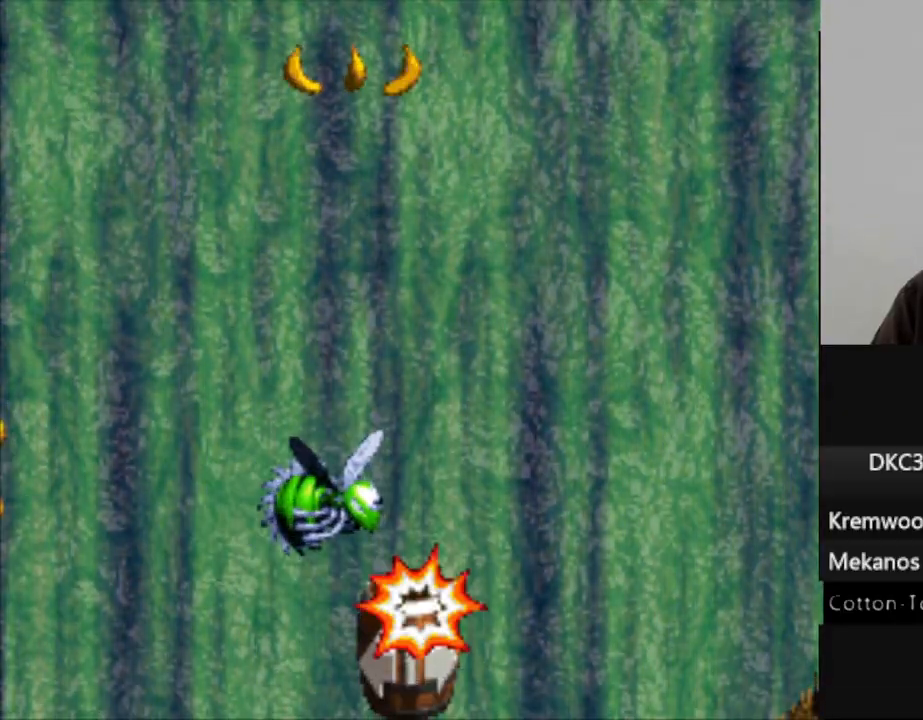
{"buttons": ["Y", "DPAD_LEFT"], "events": [[200, "DPAD_RIGHT", "up"], [267, "DPAD_LEFT", "down"]]}
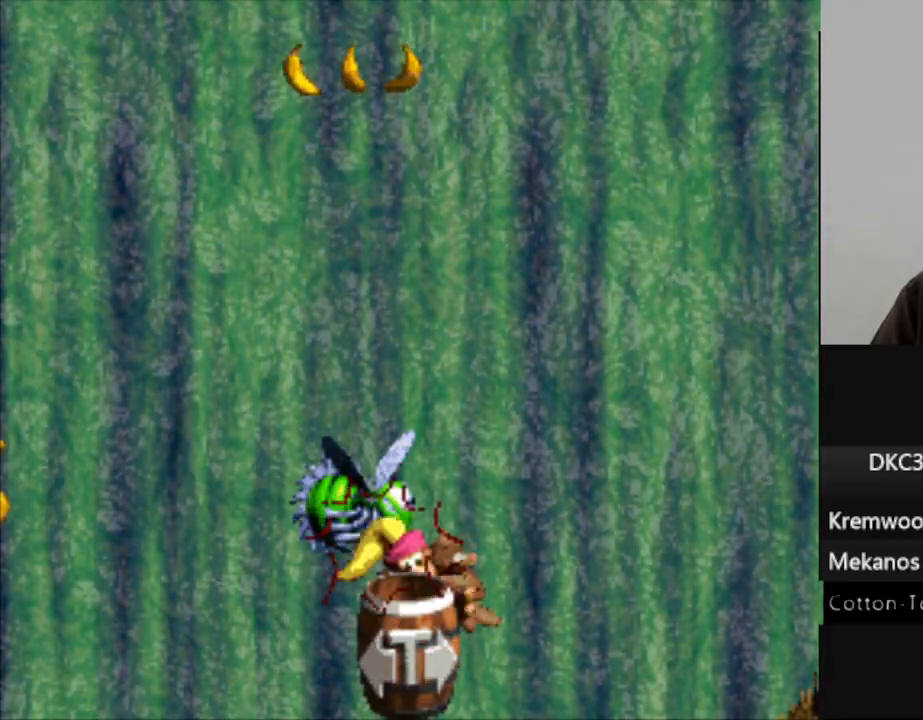
{"buttons": ["Y", "DPAD_LEFT"], "events": []}
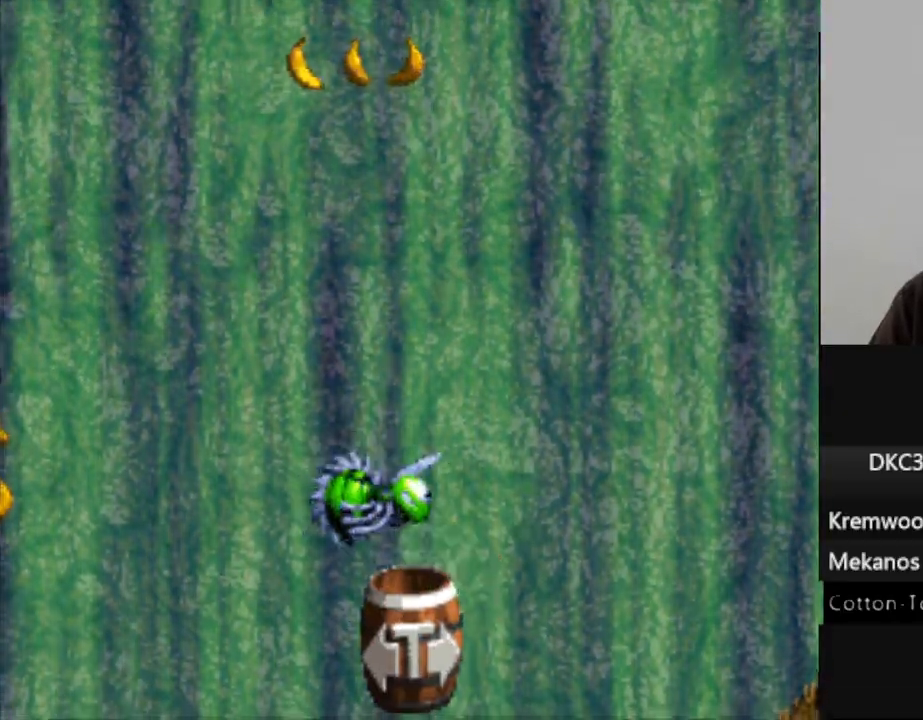
{"buttons": ["Y", "DPAD_LEFT"], "events": []}
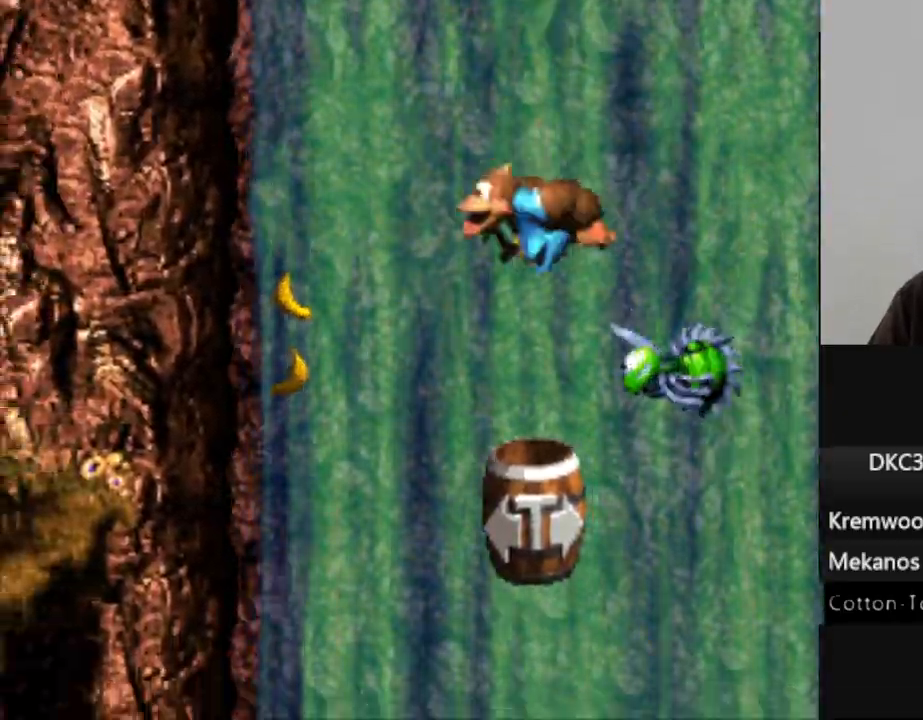
{"buttons": ["Y", "DPAD_LEFT"], "events": []}
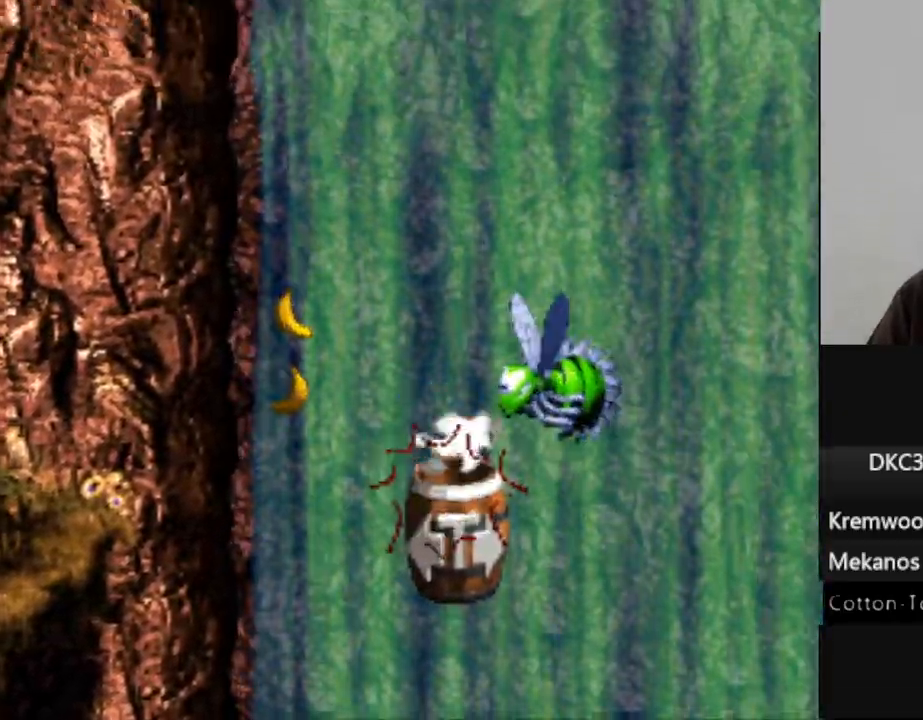
{"buttons": ["Y", "DPAD_LEFT"], "events": []}
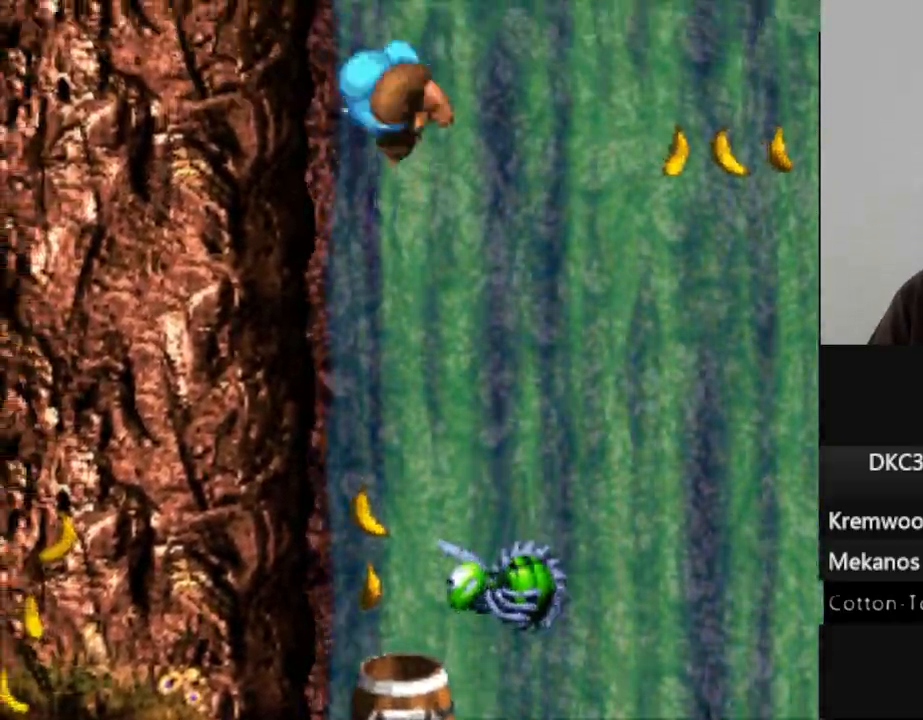
{"buttons": ["Y", "DPAD_LEFT"], "events": []}
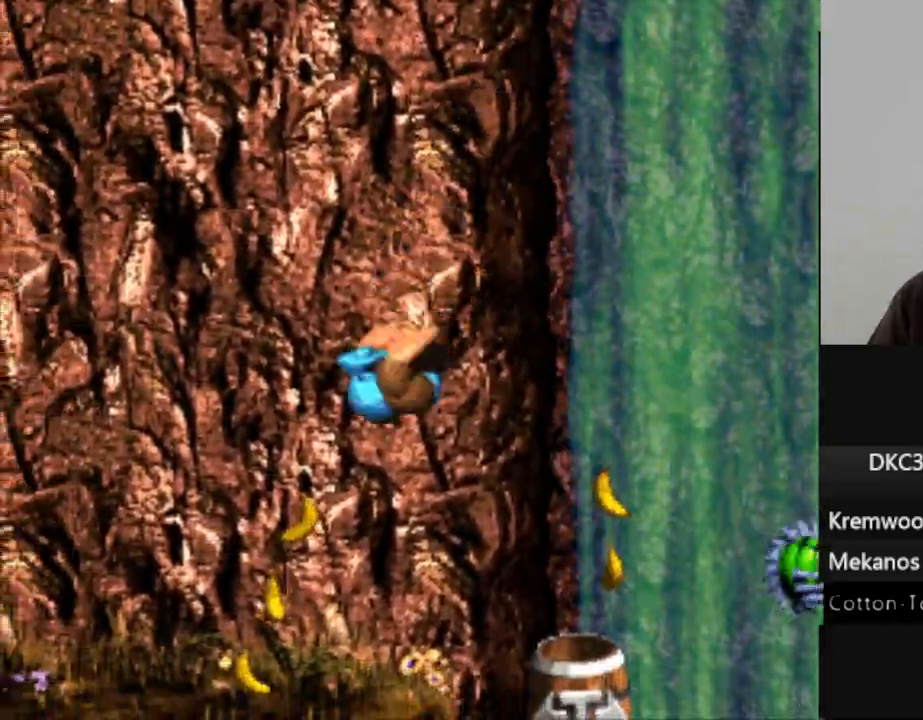
{"buttons": ["Y", "DPAD_LEFT"], "events": [[300, "DPAD_LEFT", "up"], [500, "DPAD_LEFT", "down"]]}
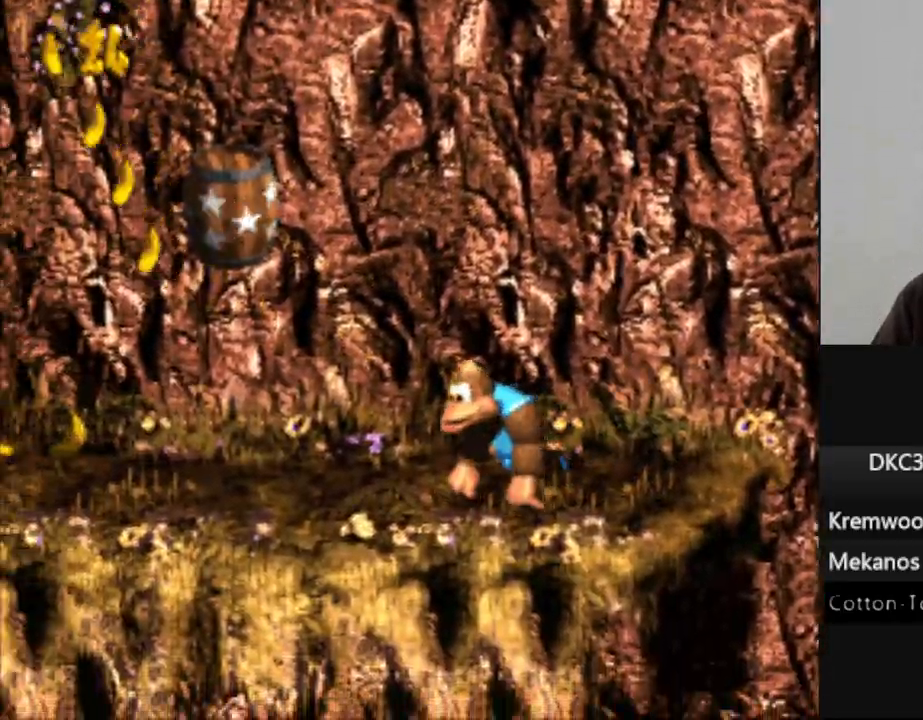
{"buttons": ["Y"], "events": [[250, "B", "down"], [383, "DPAD_LEFT", "up"], [417, "B", "up"]]}
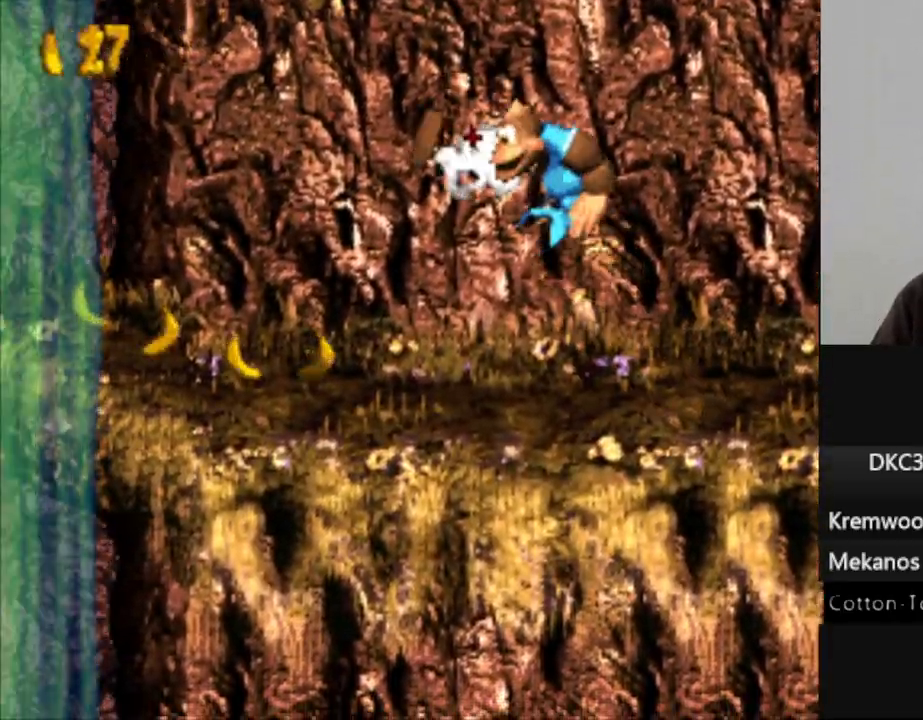
{"buttons": ["Y", "DPAD_LEFT"], "events": [[100, "DPAD_LEFT", "down"]]}
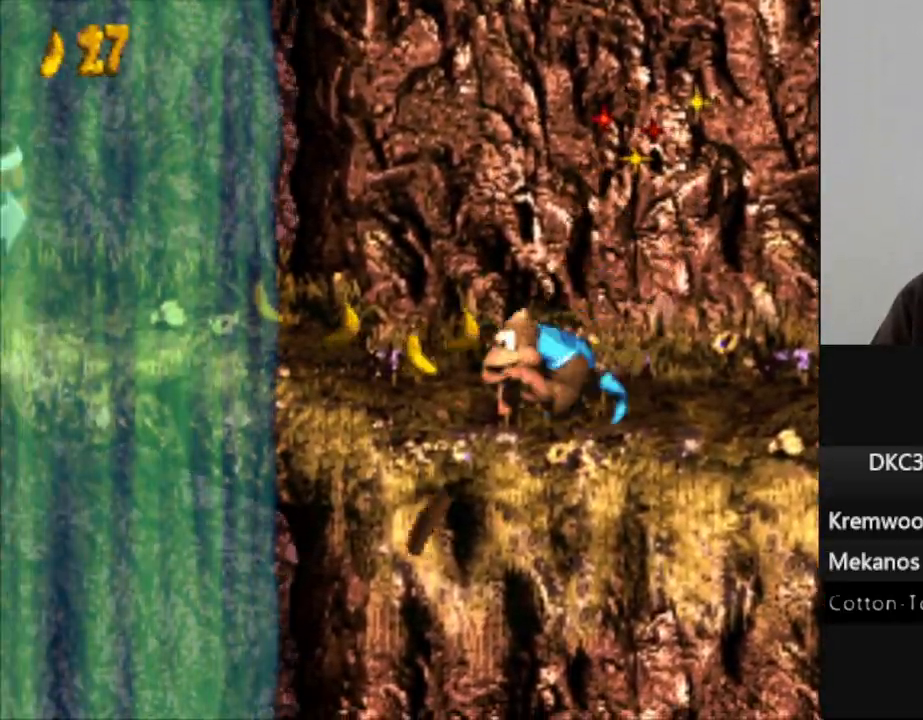
{"buttons": ["Y", "DPAD_LEFT"], "events": []}
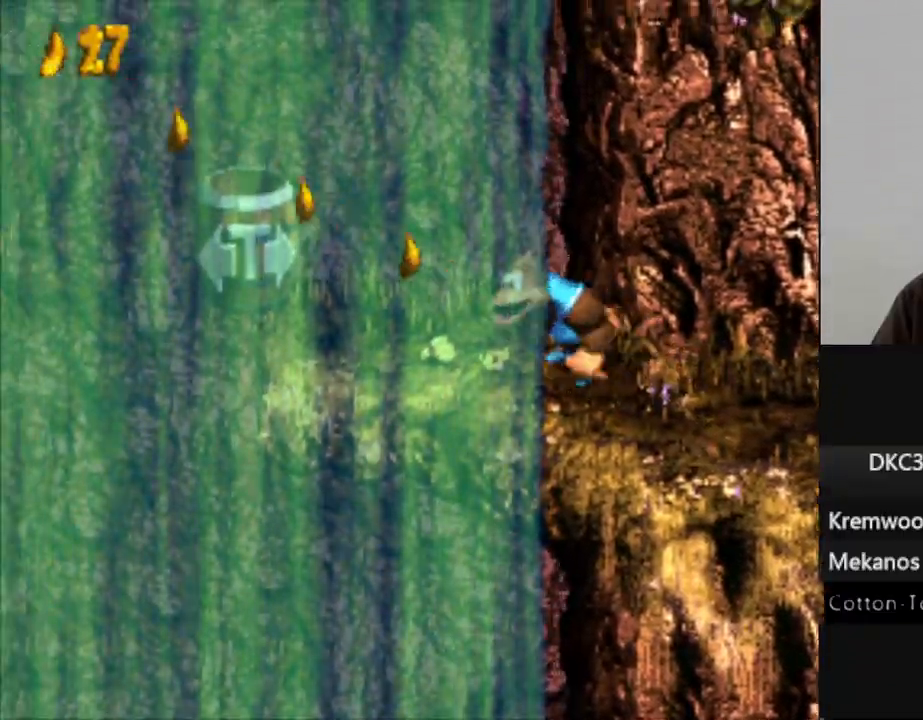
{"buttons": ["Y"], "events": [[50, "B", "down"], [200, "B", "up"], [283, "DPAD_LEFT", "up"]]}
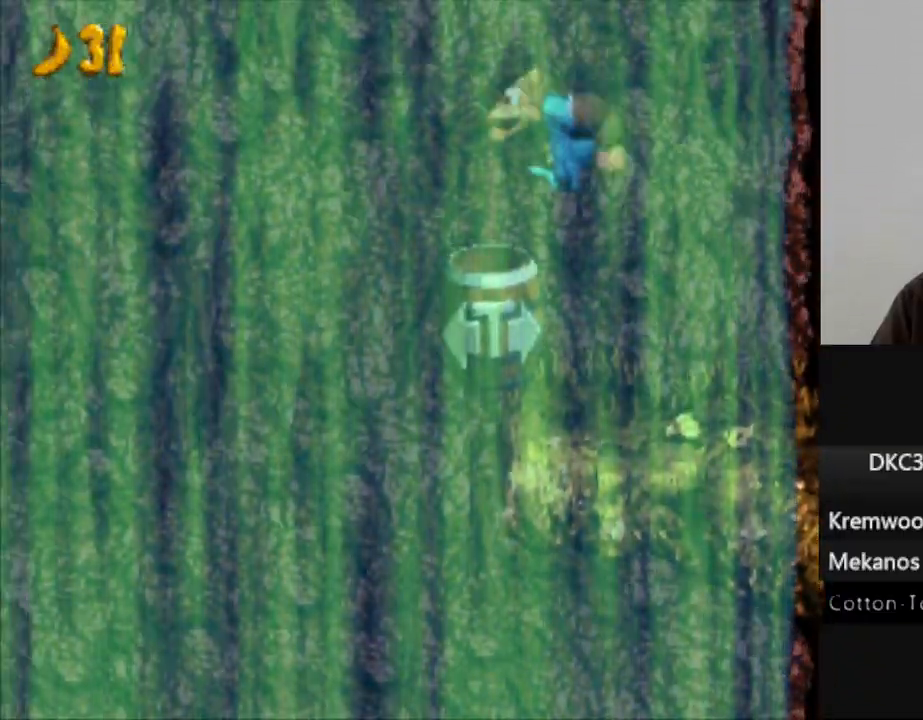
{"buttons": ["Y", "DPAD_LEFT"], "events": [[317, "DPAD_LEFT", "down"]]}
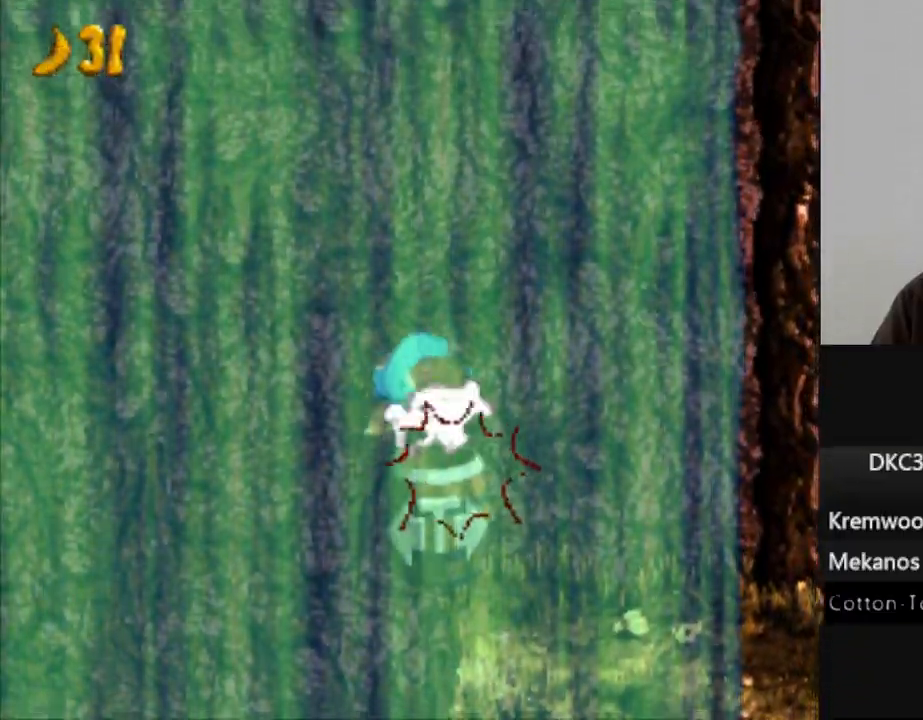
{"buttons": ["Y", "DPAD_LEFT"], "events": [[183, "DPAD_LEFT", "up"], [483, "DPAD_LEFT", "down"]]}
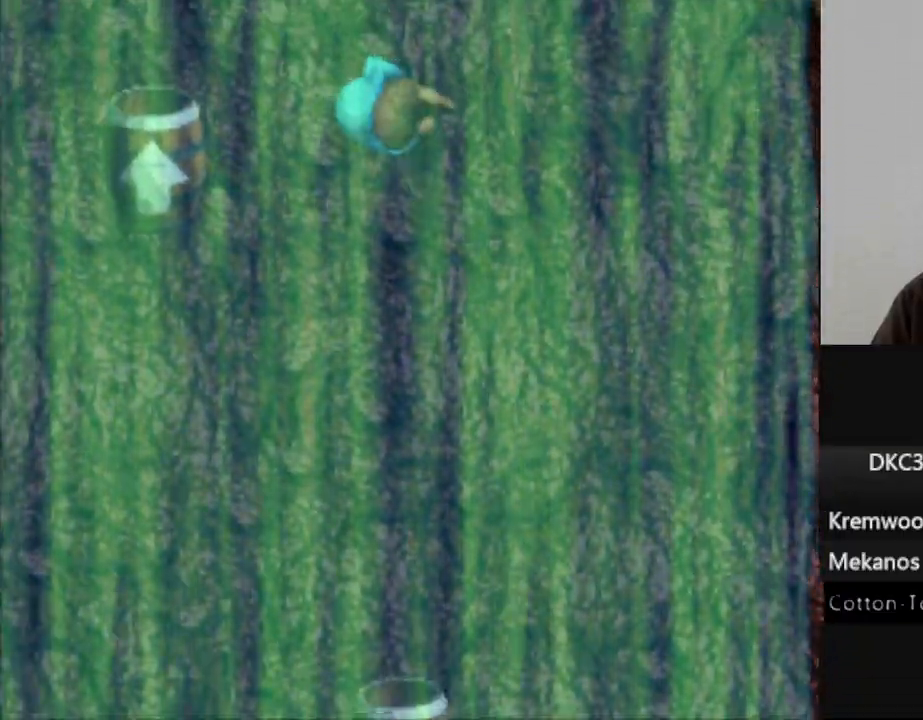
{"buttons": ["Y"], "events": [[400, "DPAD_LEFT", "up"]]}
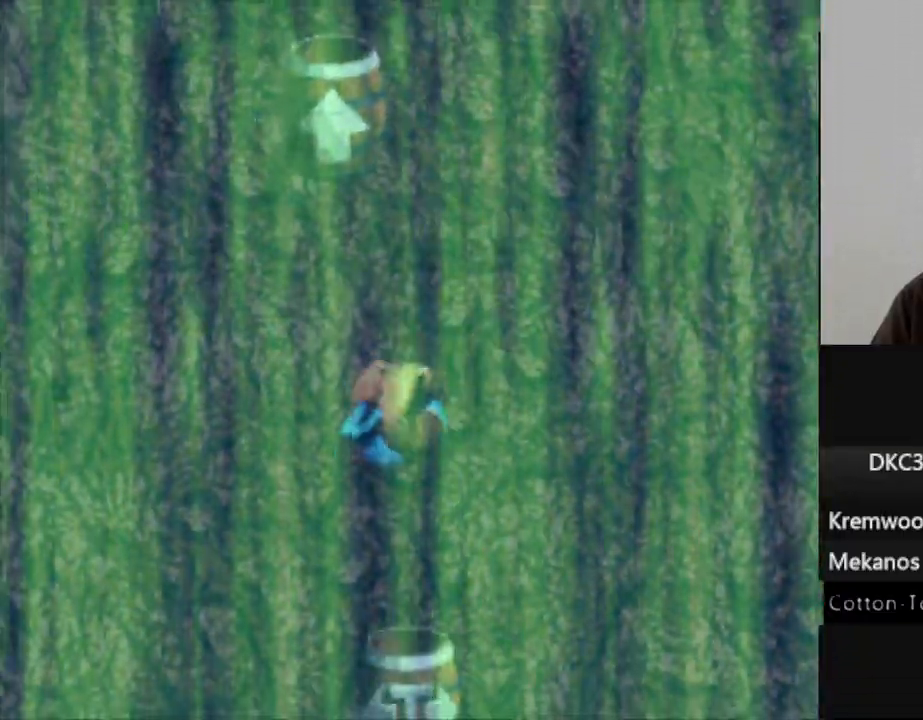
{"buttons": ["Y"], "events": []}
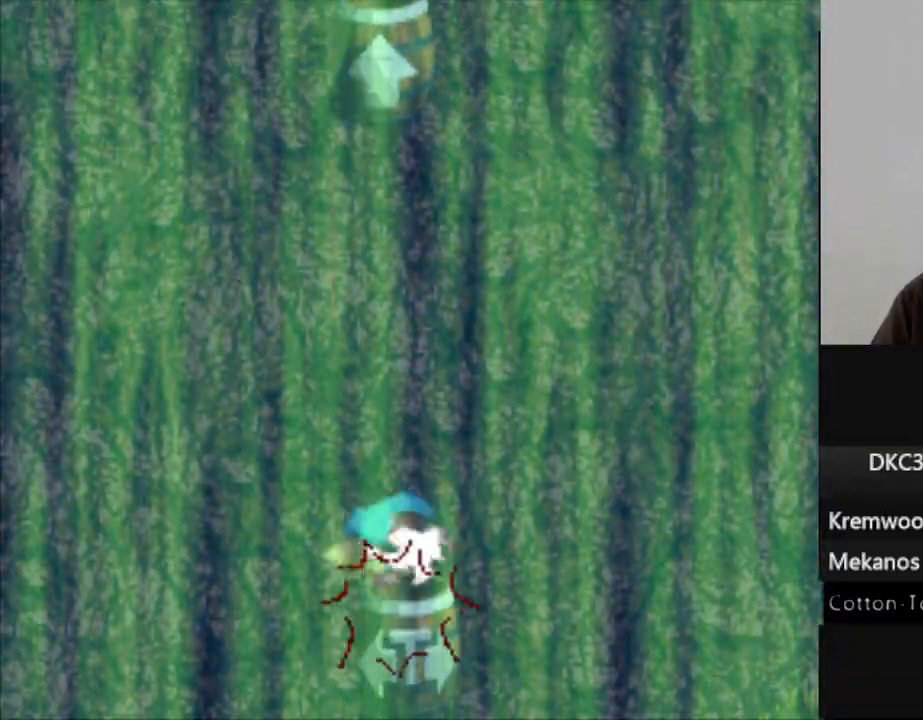
{"buttons": ["Y"], "events": []}
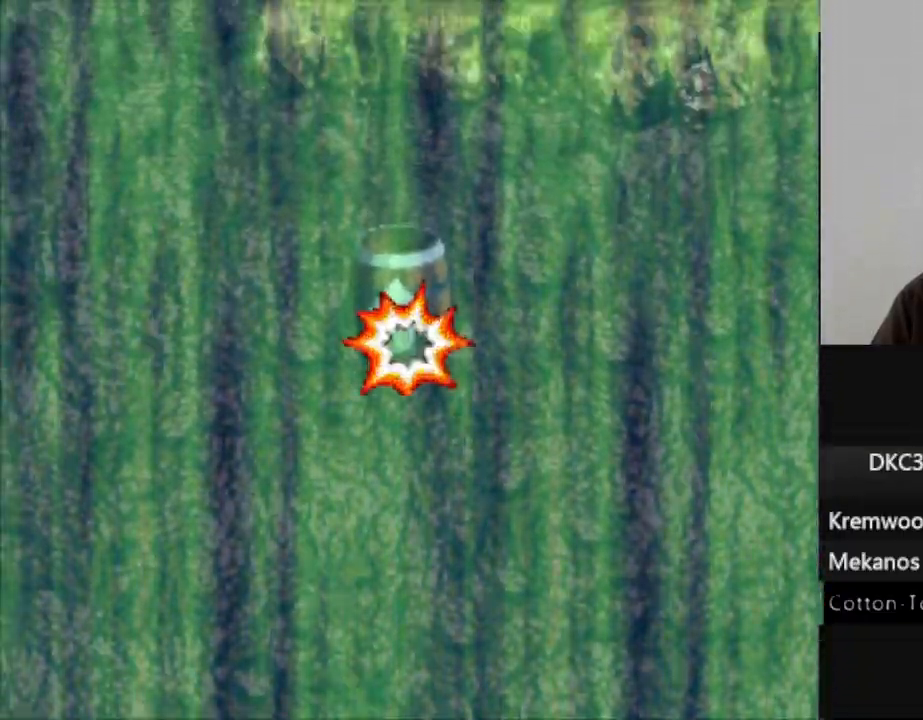
{"buttons": ["Y", "DPAD_RIGHT"], "events": [[317, "DPAD_RIGHT", "down"]]}
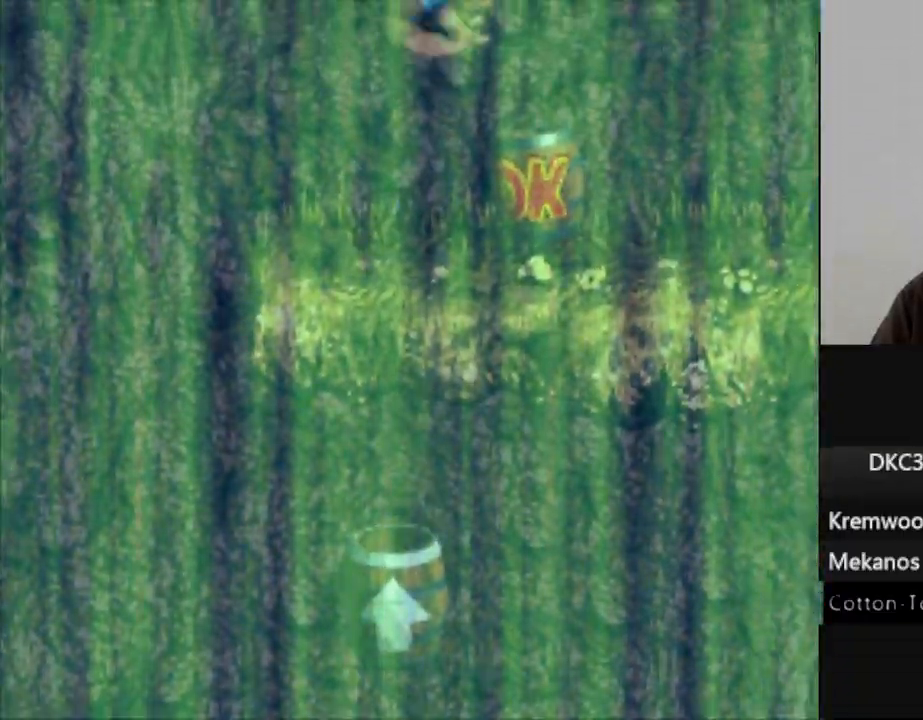
{"buttons": ["Y"], "events": [[50, "DPAD_RIGHT", "up"]]}
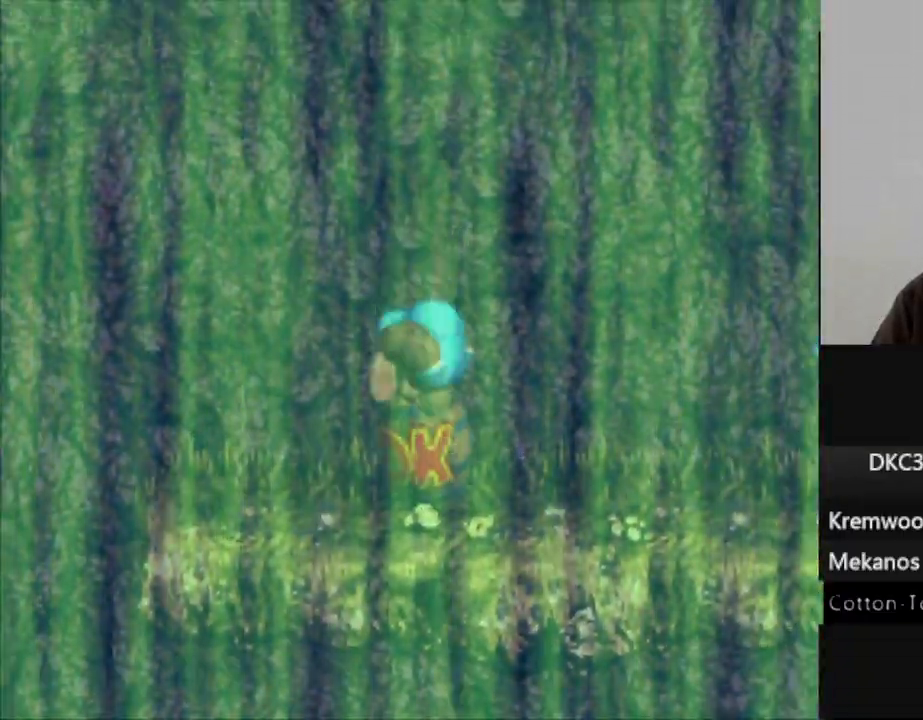
{"buttons": [], "events": [[100, "DPAD_RIGHT", "down"], [483, "DPAD_RIGHT", "up"], [483, "Y", "up"]]}
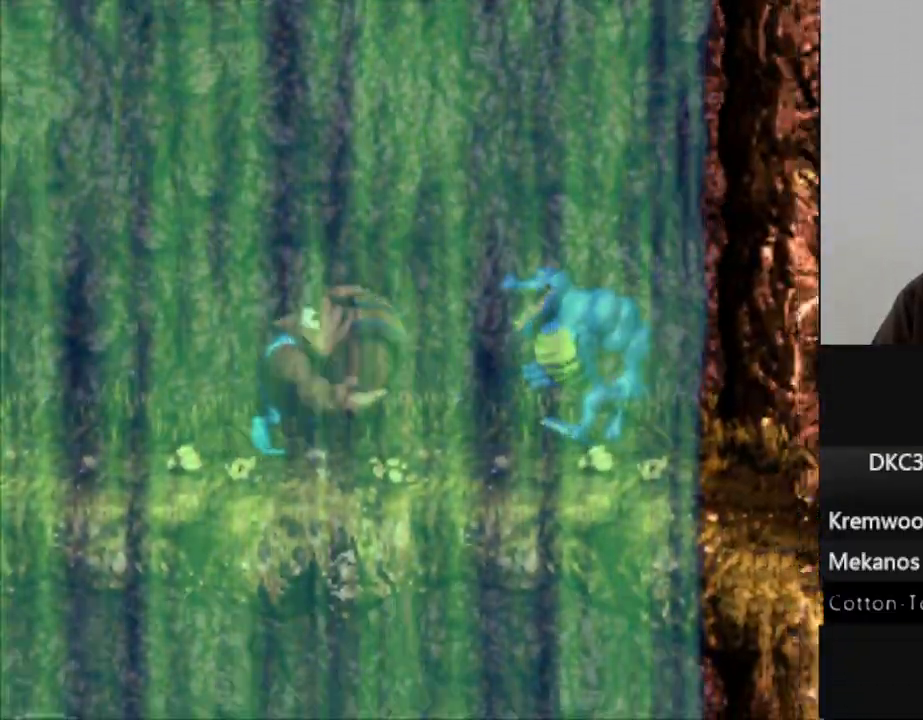
{"buttons": ["Y", "DPAD_RIGHT"], "events": [[167, "Y", "down"], [317, "DPAD_RIGHT", "down"]]}
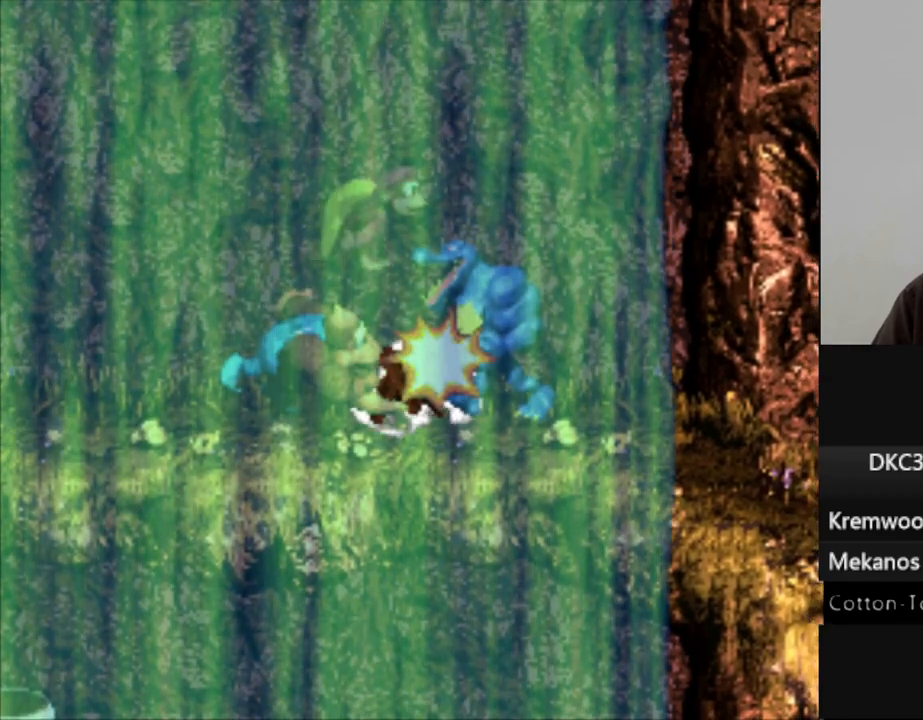
{"buttons": ["Y", "DPAD_RIGHT"], "events": [[317, "DPAD_RIGHT", "up"], [433, "DPAD_RIGHT", "down"]]}
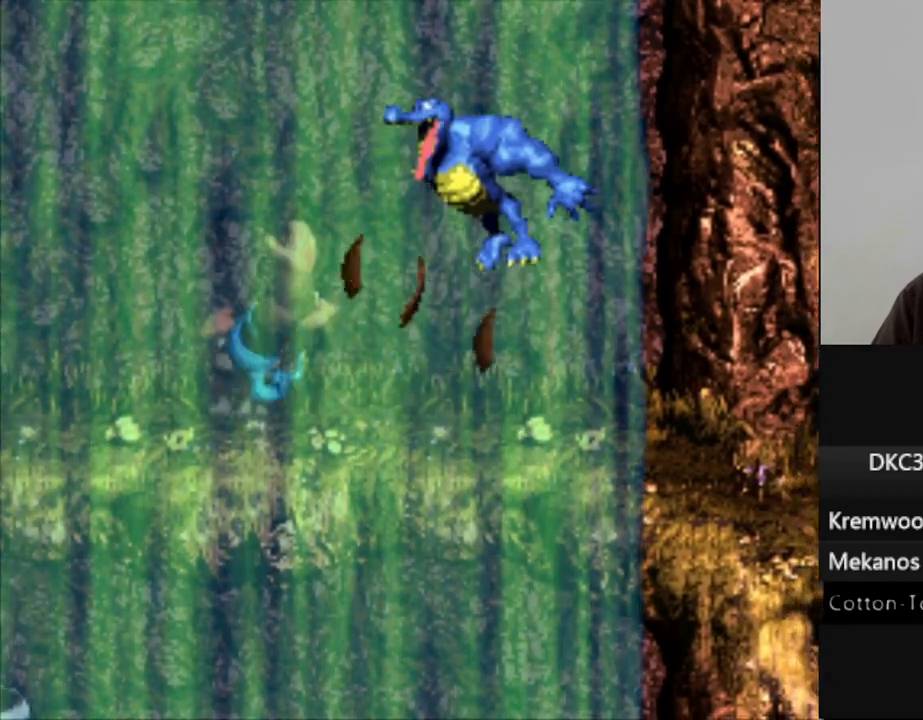
{"buttons": ["Y", "DPAD_RIGHT"], "events": []}